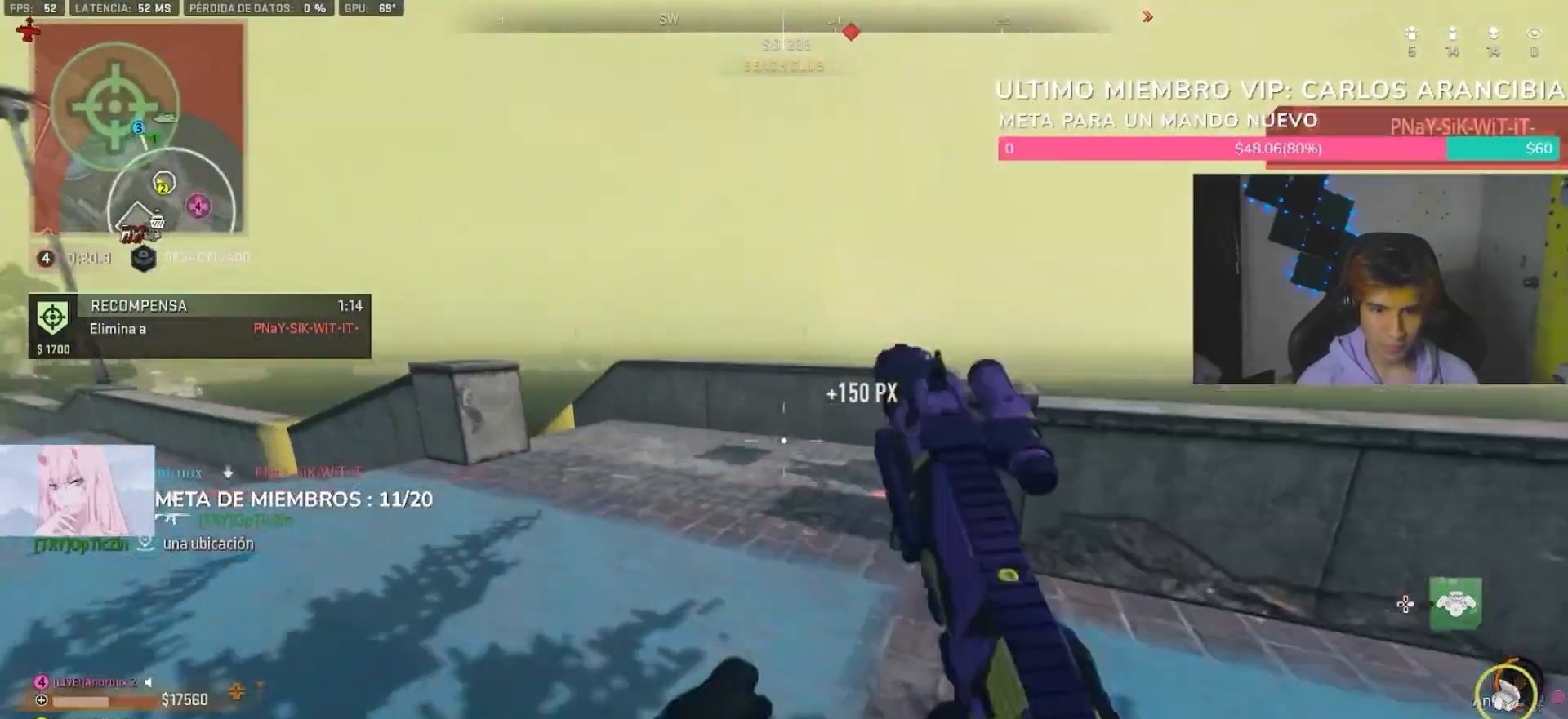
Gameplay with a controller (PlayStation layout); each line is a JSON object with the inputs held at the frame after it (dt_ms = milliseconds from this image to that frame). "button_events" lists button changes between this image and that frame as [ms after this image, input, new state], when the widget could be followed in between (sticks are given only as held states).
{"dt_ms": 500, "buttons": ["L2", "R2"], "left_stick": "left", "right_stick": "left", "button_events": [[100, "L1", "up"], [133, "L2", "down"], [300, "R2", "down"]]}
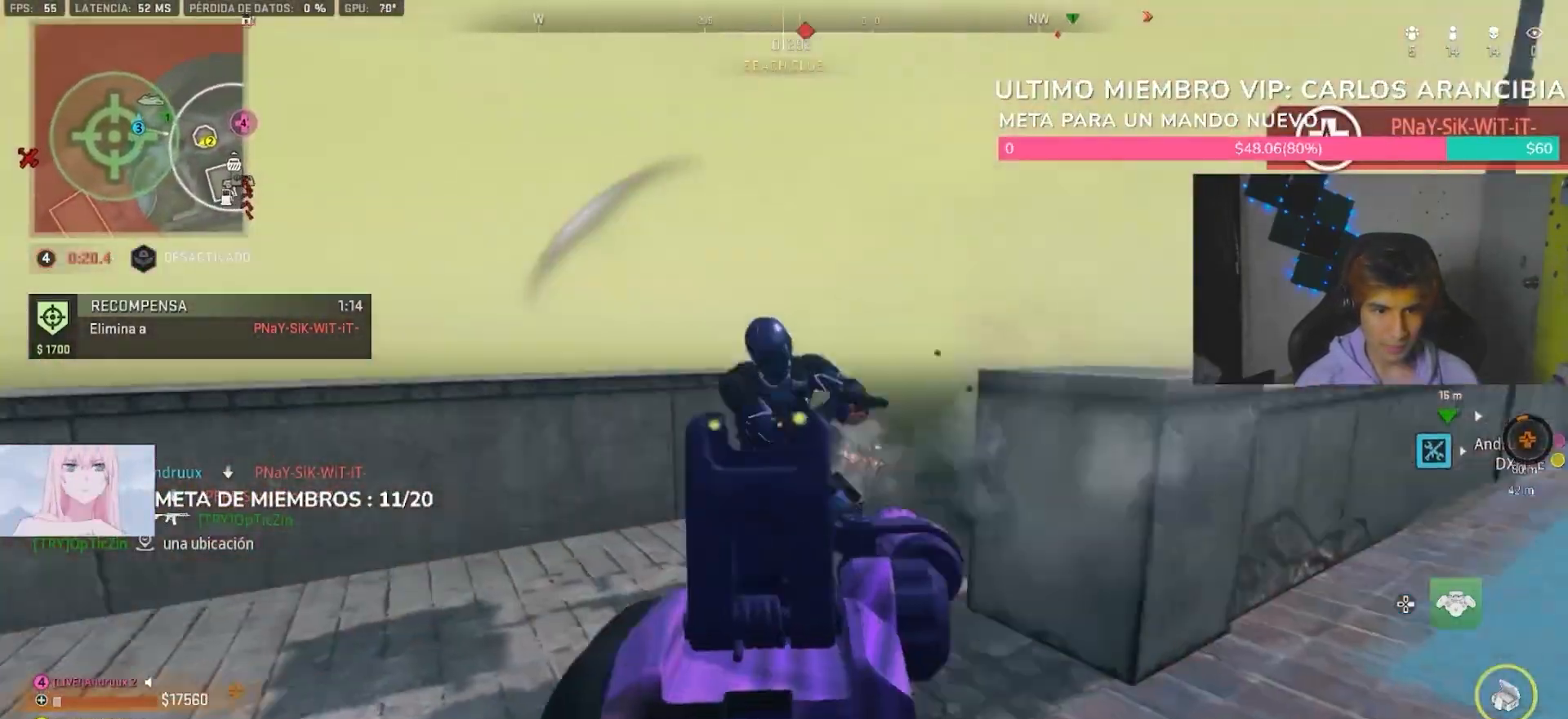
{"dt_ms": 500, "buttons": ["L2", "R2"], "left_stick": "right", "right_stick": "center", "button_events": []}
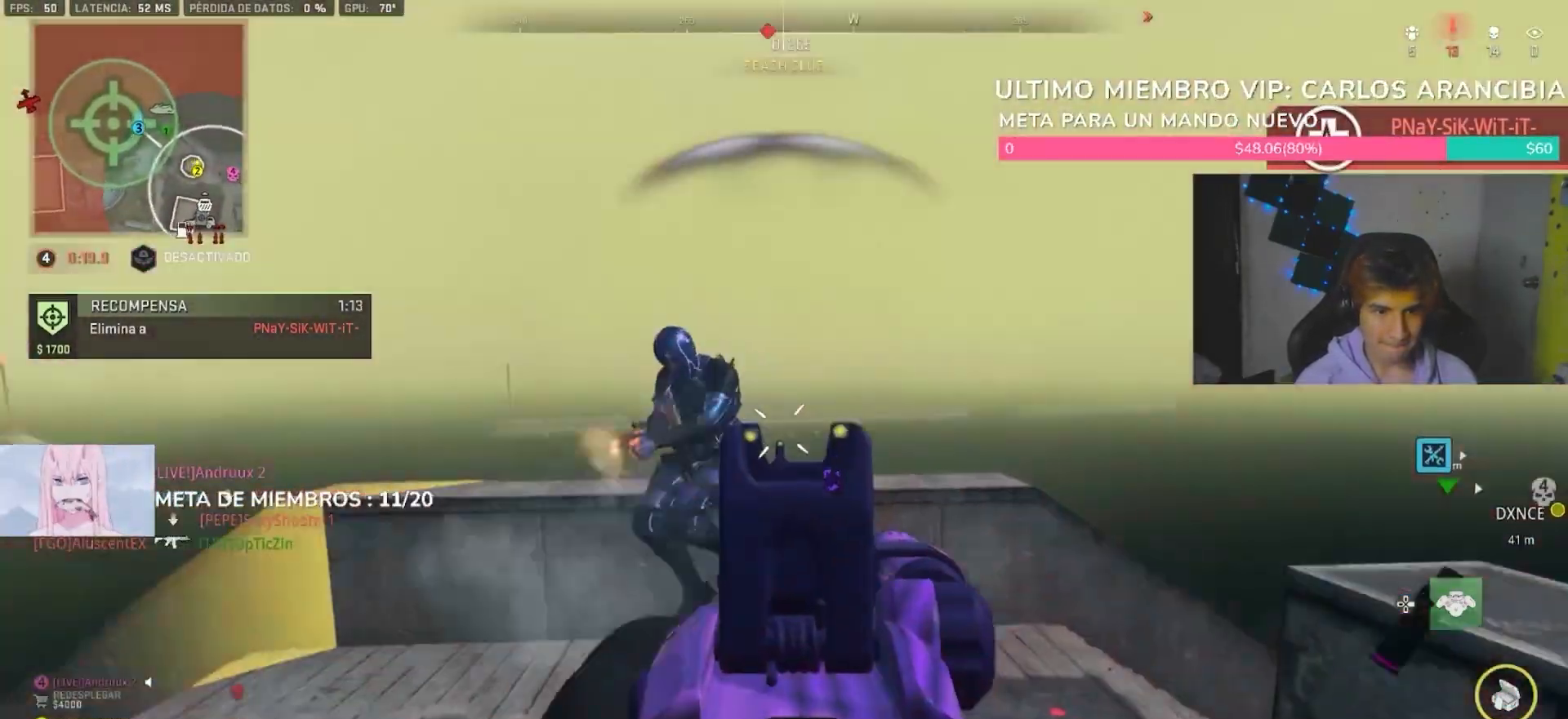
{"dt_ms": 1000, "buttons": ["L2"], "left_stick": "down-right", "right_stick": "center", "button_events": [[467, "L2", "up"], [533, "R2", "up"], [1000, "L2", "down"]]}
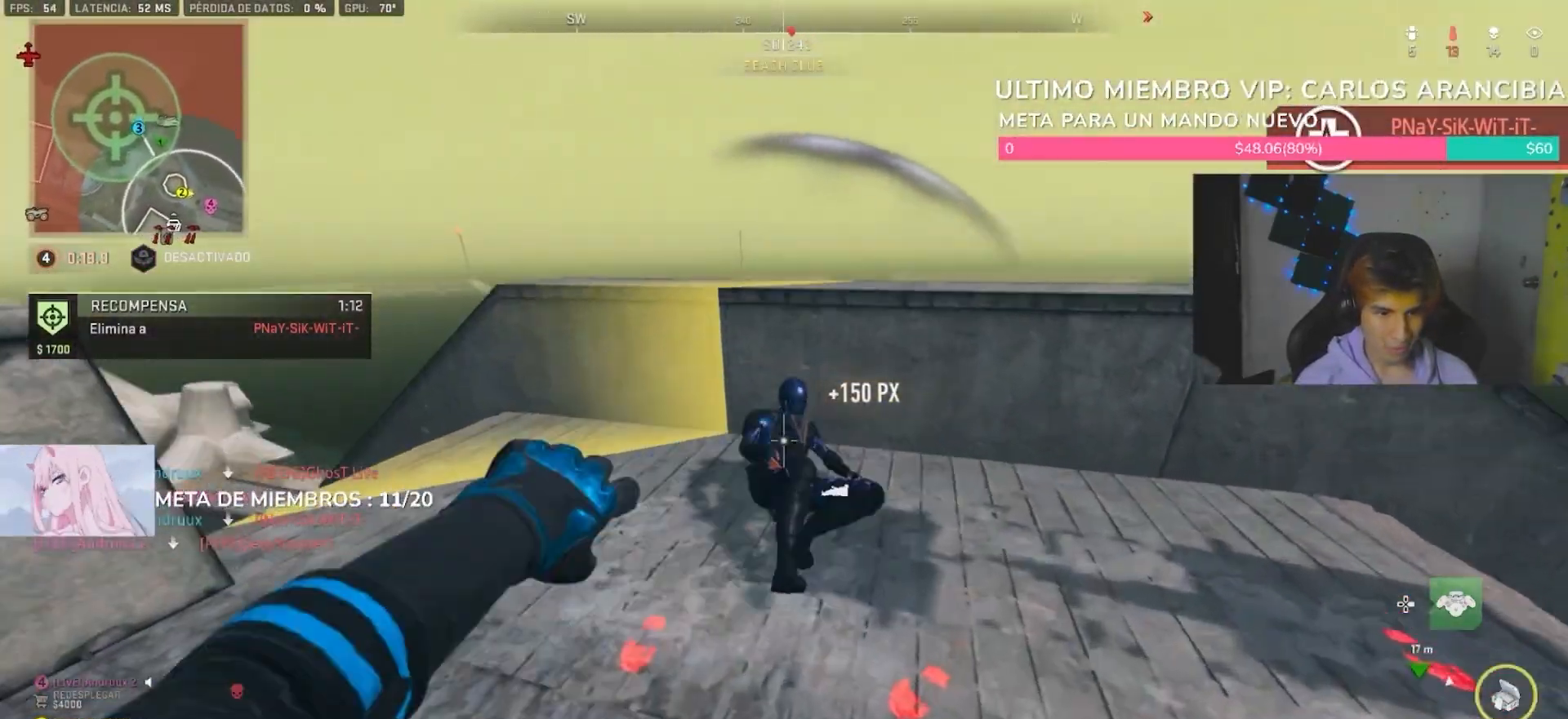
{"dt_ms": 500, "buttons": [], "left_stick": "down-right", "right_stick": "right", "button_events": [[67, "L2", "up"]]}
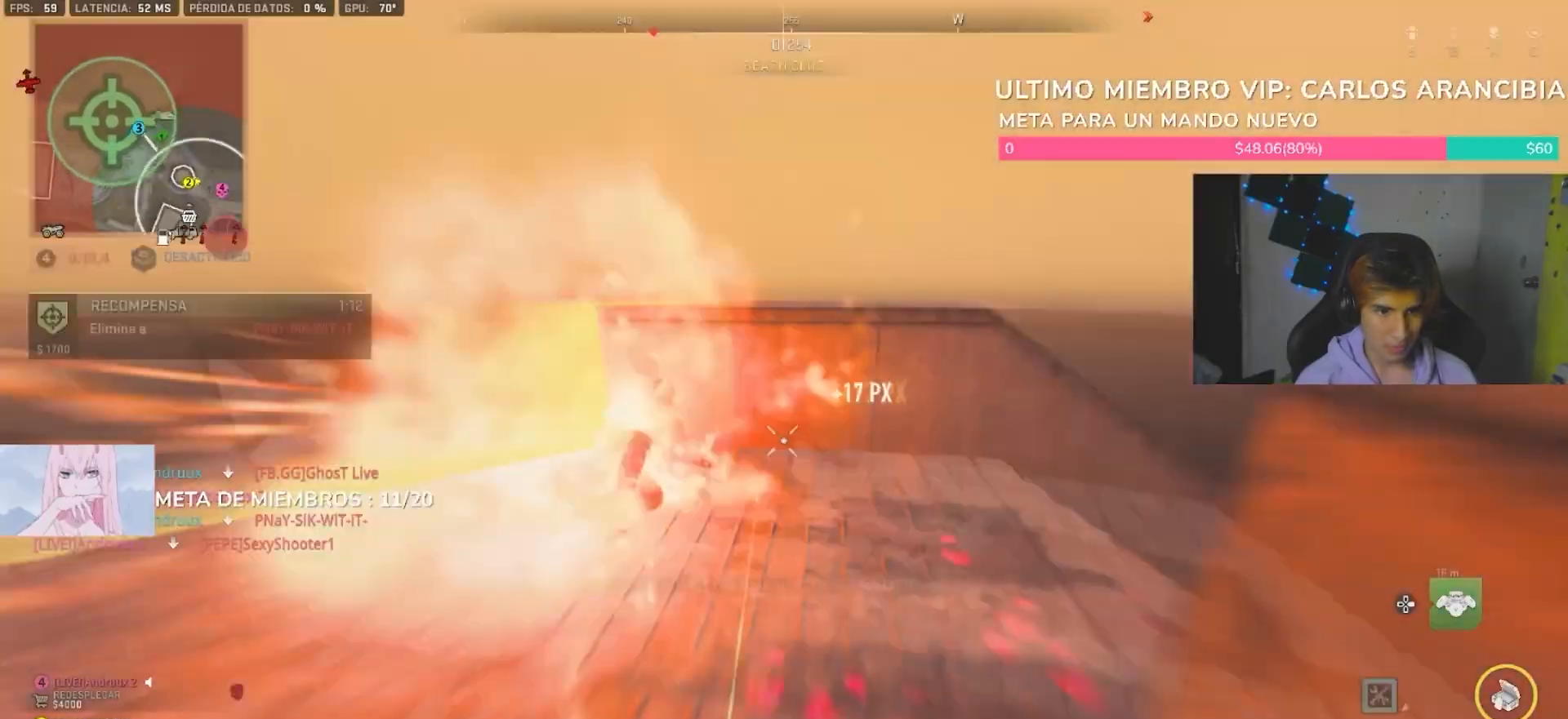
{"dt_ms": 1000, "buttons": ["L2"], "left_stick": "up-left", "right_stick": "down-right"}